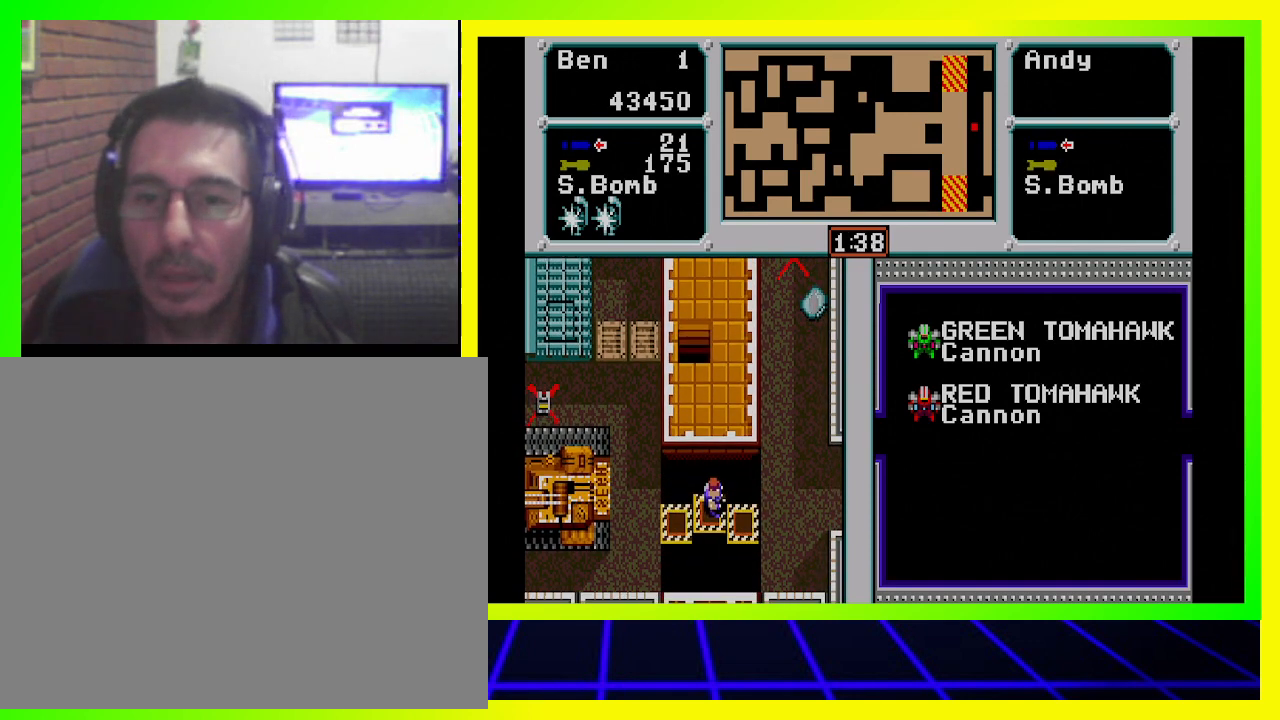
Gameplay with a controller (PlayStation layout); each line is a JSON object with the inputs held at the frame after it. "events" lists button and stick changes between this image and that frame as [ms after this image, input, new state], when the widget could be followed in between. Not read: R3.
{"buttons": [], "left_stick": "center", "right_stick": "center", "events": [[133, "DPAD_RIGHT", "down"], [200, "DPAD_RIGHT", "up"]]}
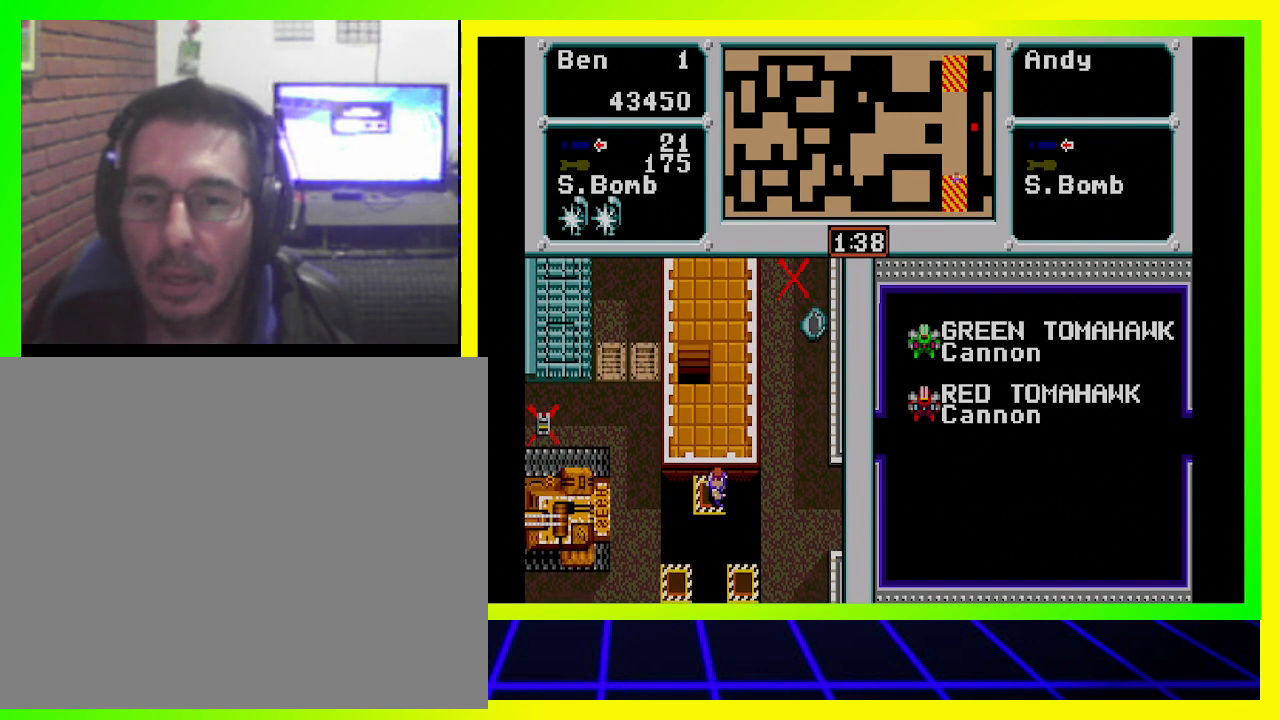
{"buttons": [], "left_stick": "center", "right_stick": "center", "events": []}
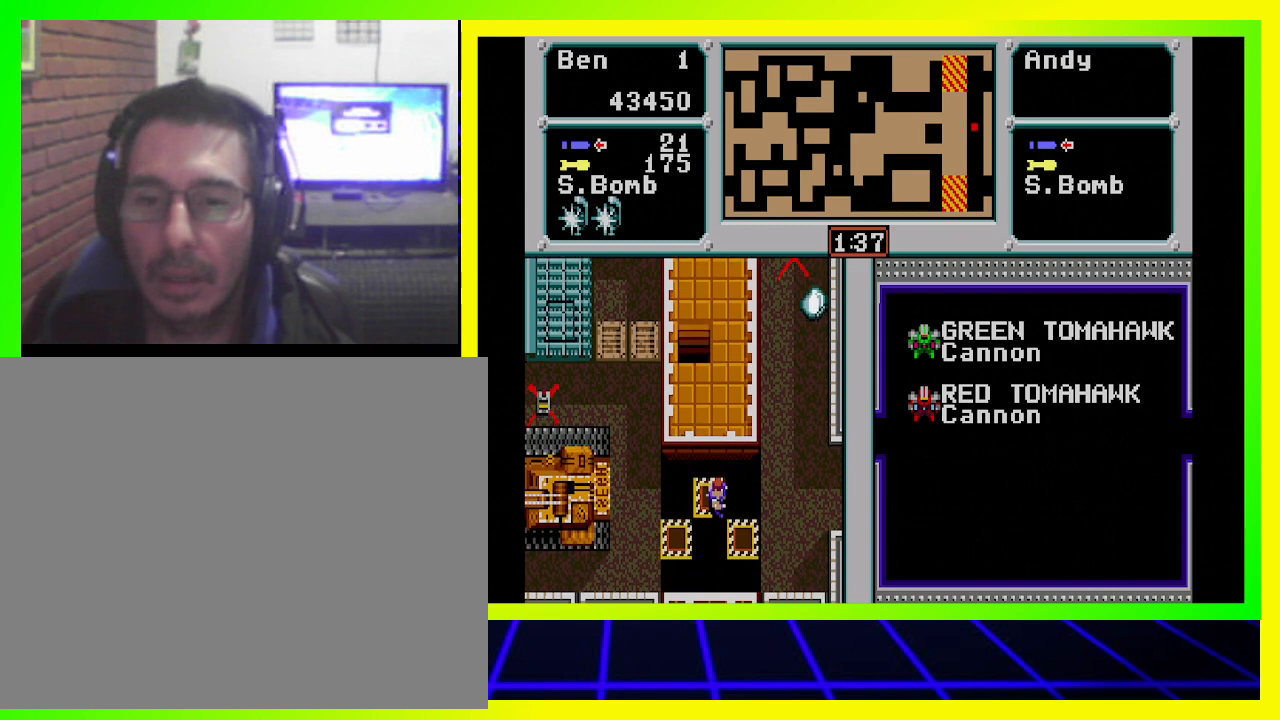
{"buttons": [], "left_stick": "center", "right_stick": "center", "events": []}
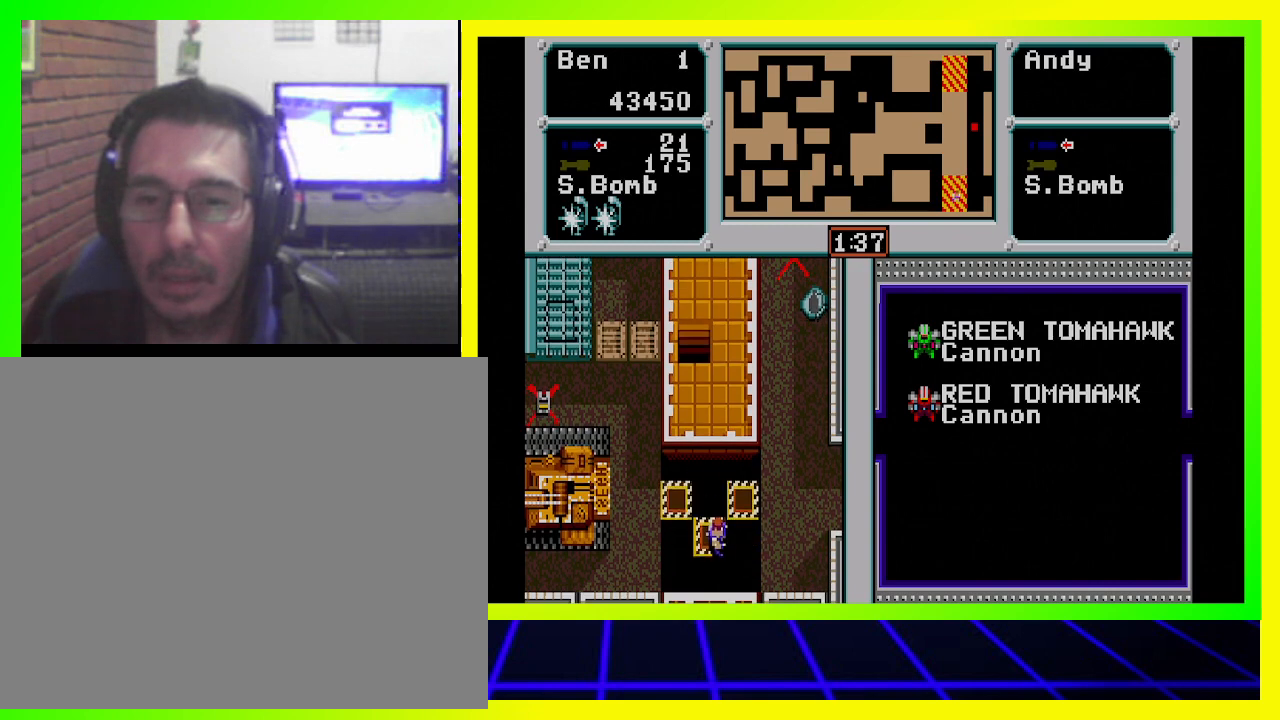
{"buttons": [], "left_stick": "center", "right_stick": "center", "events": []}
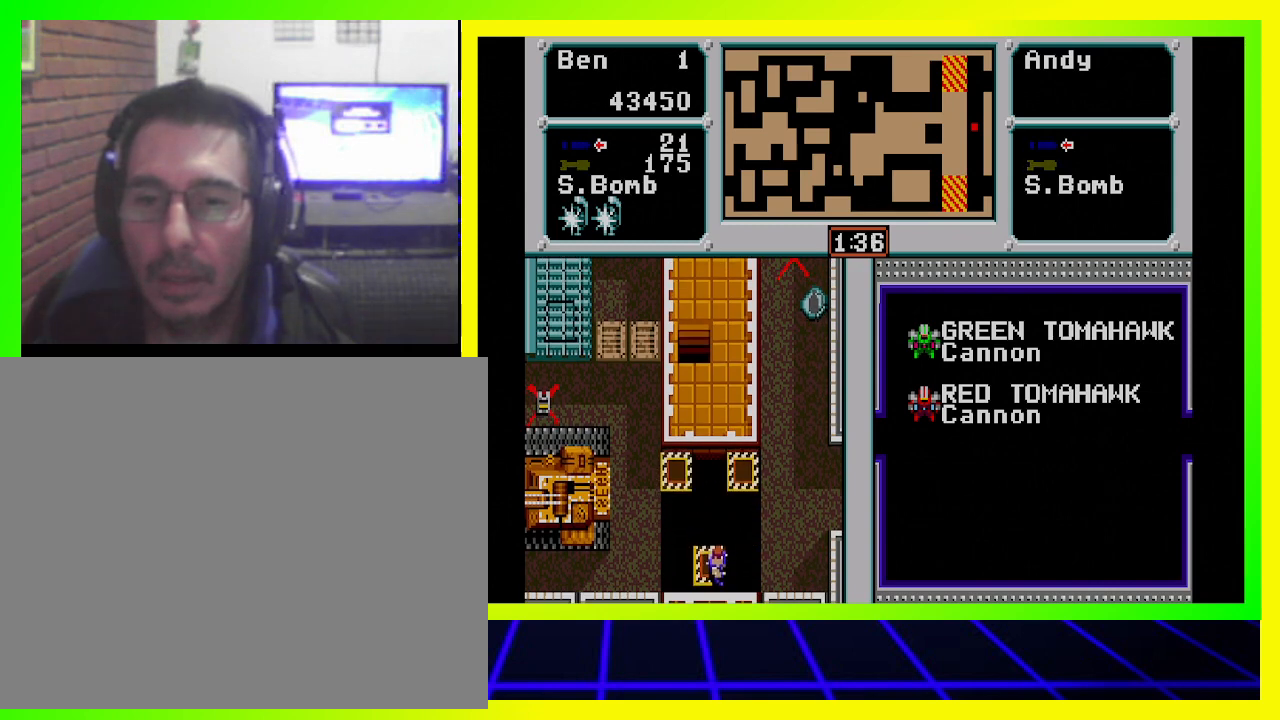
{"buttons": [], "left_stick": "center", "right_stick": "center", "events": []}
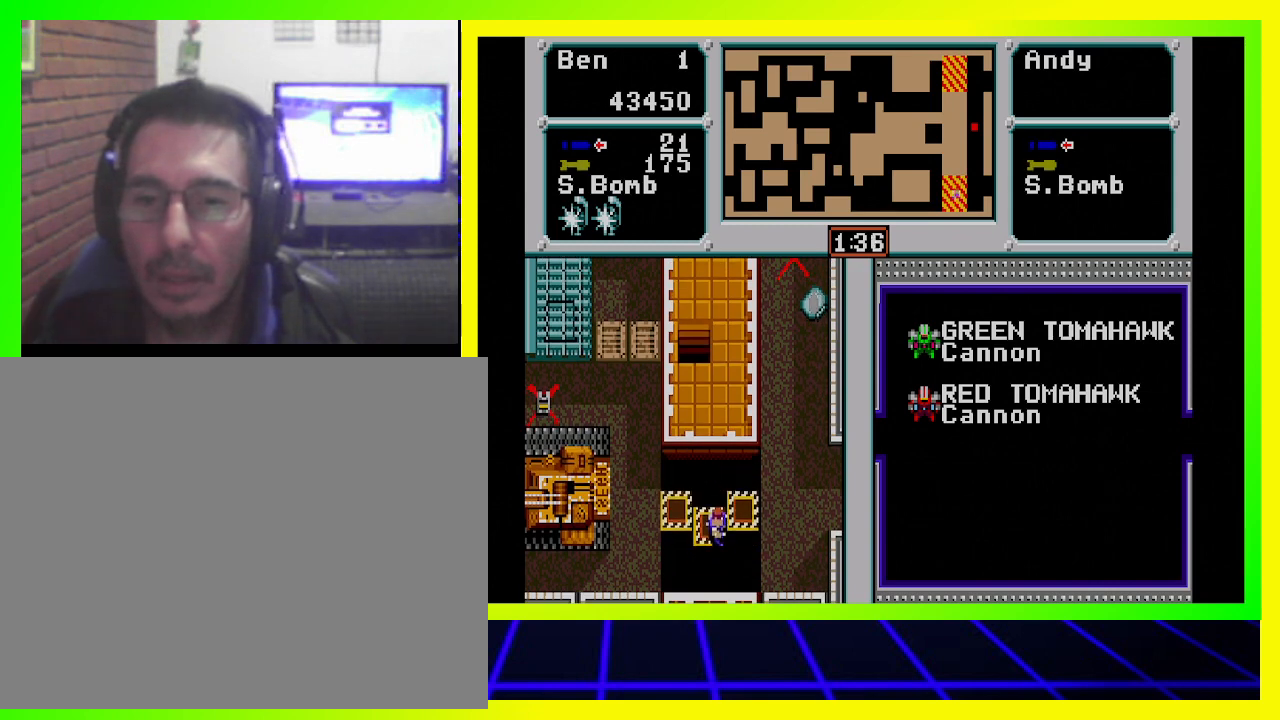
{"buttons": [], "left_stick": "center", "right_stick": "center", "events": []}
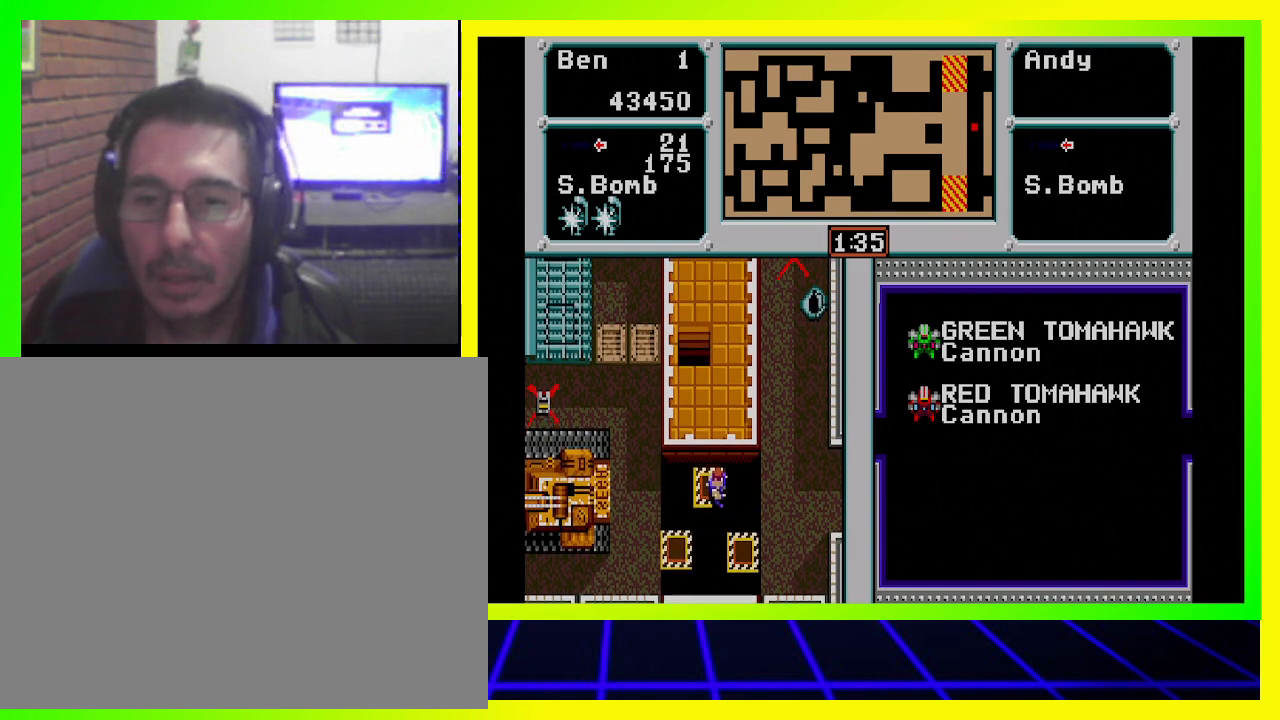
{"buttons": [], "left_stick": "center", "right_stick": "center", "events": []}
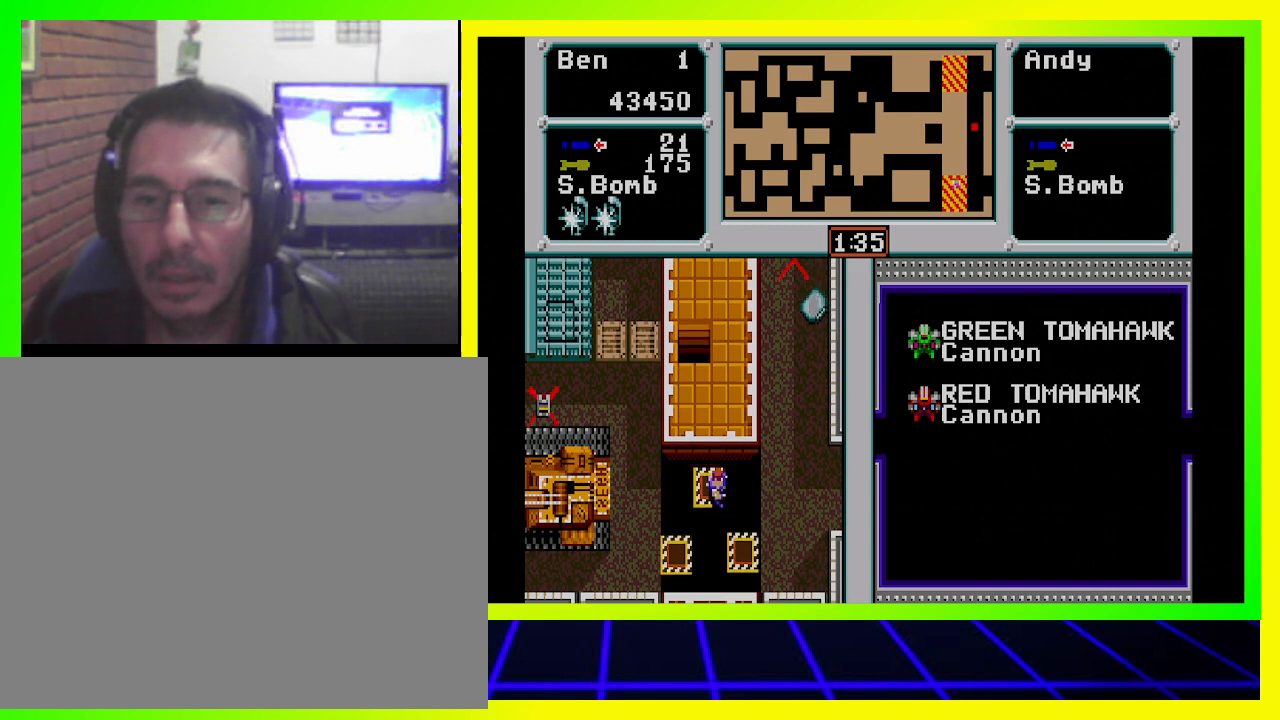
{"buttons": [], "left_stick": "center", "right_stick": "center", "events": [[133, "DPAD_RIGHT", "down"], [500, "DPAD_RIGHT", "up"]]}
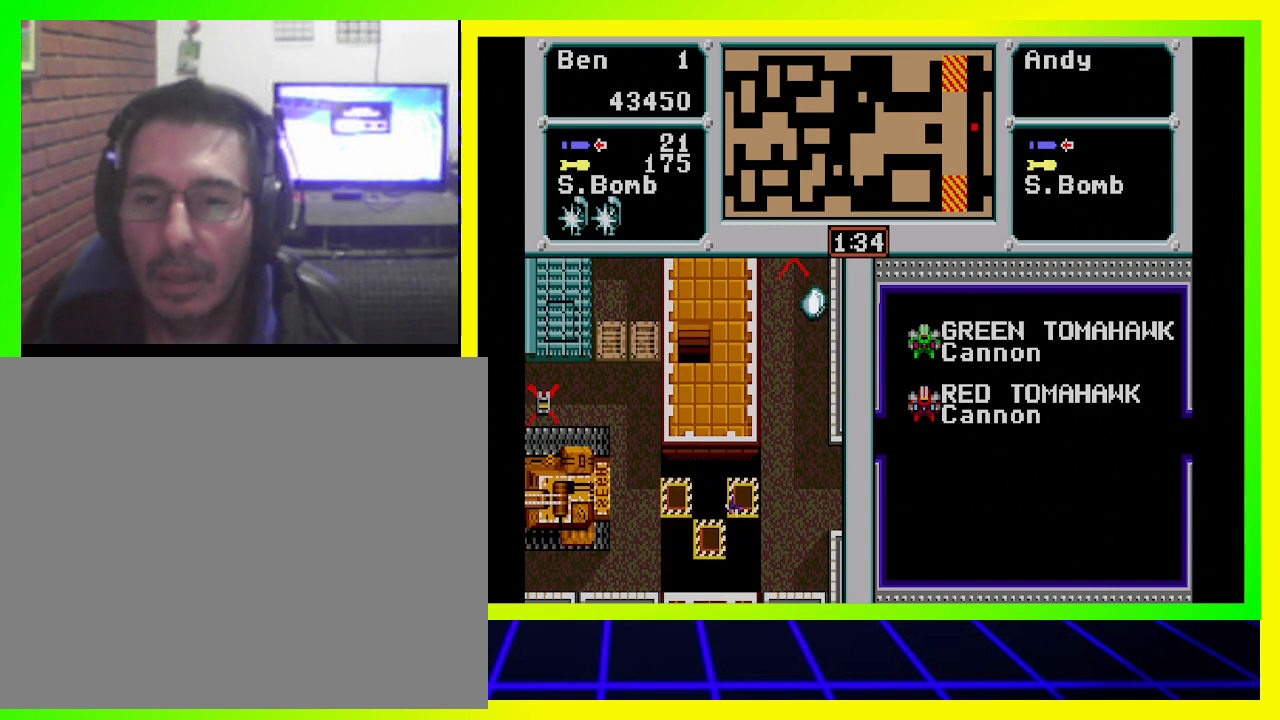
{"buttons": [], "left_stick": "center", "right_stick": "center", "events": []}
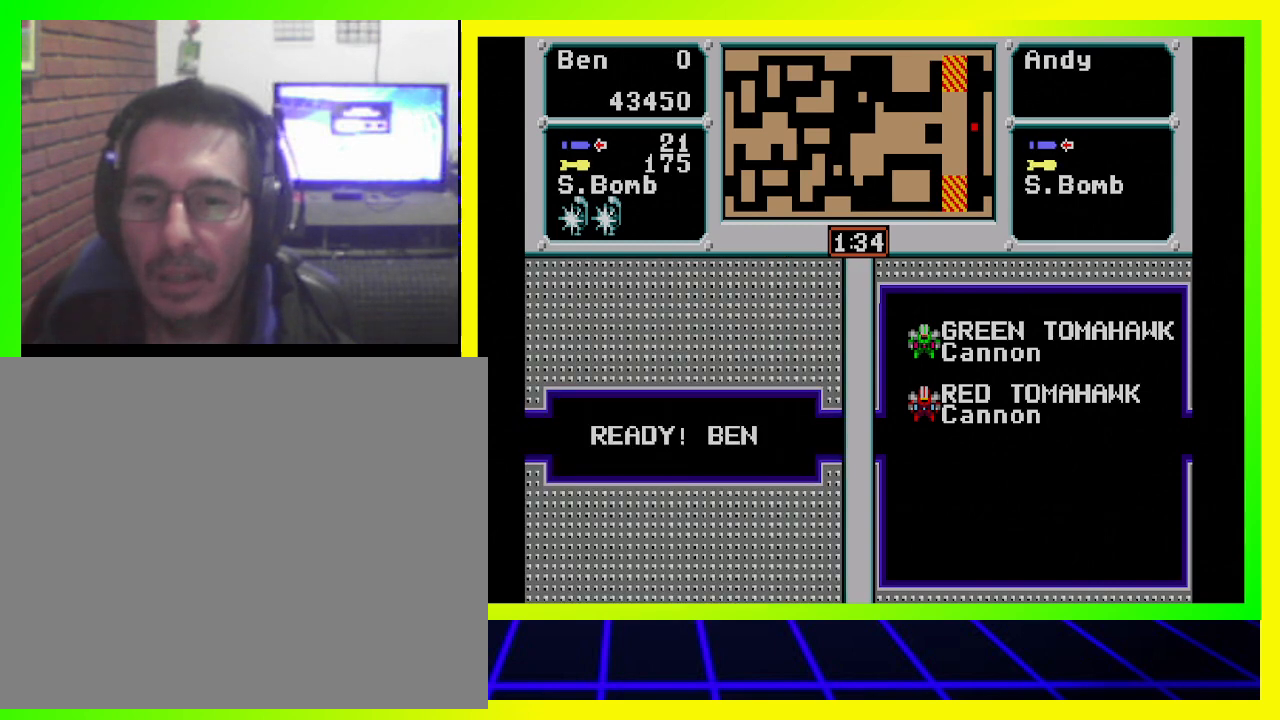
{"buttons": [], "left_stick": "center", "right_stick": "center", "events": []}
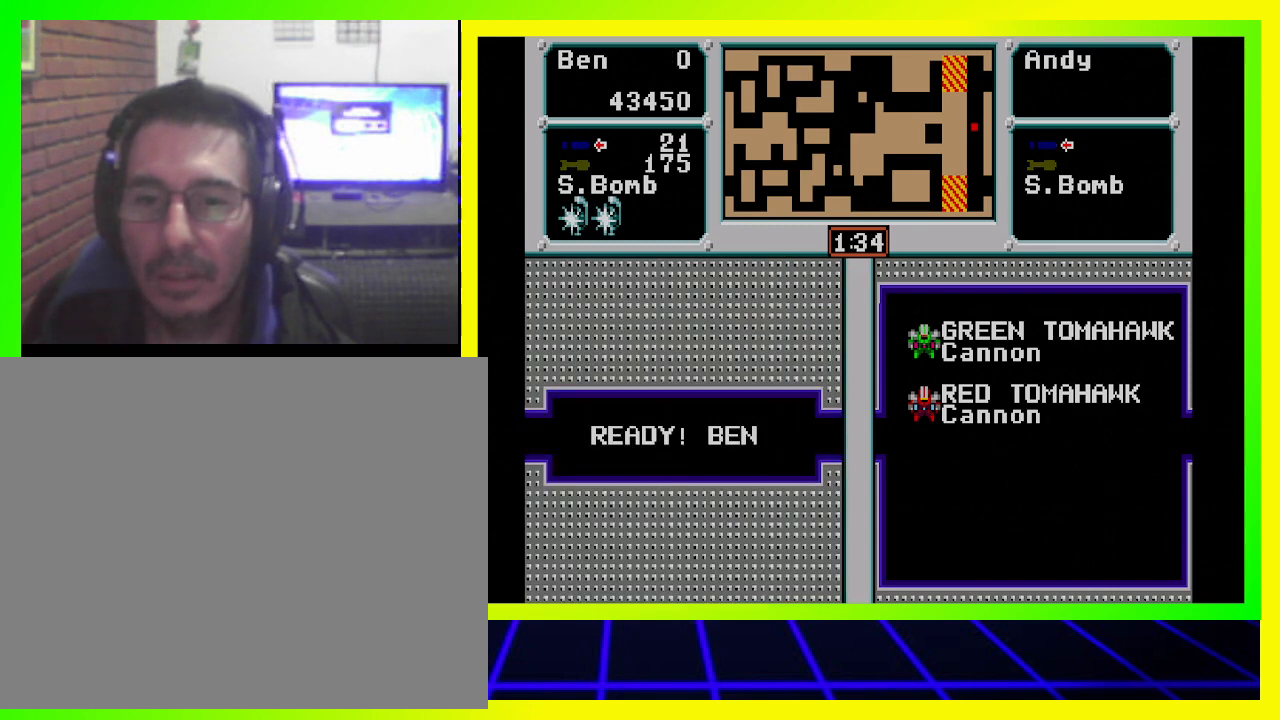
{"buttons": [], "left_stick": "center", "right_stick": "center", "events": []}
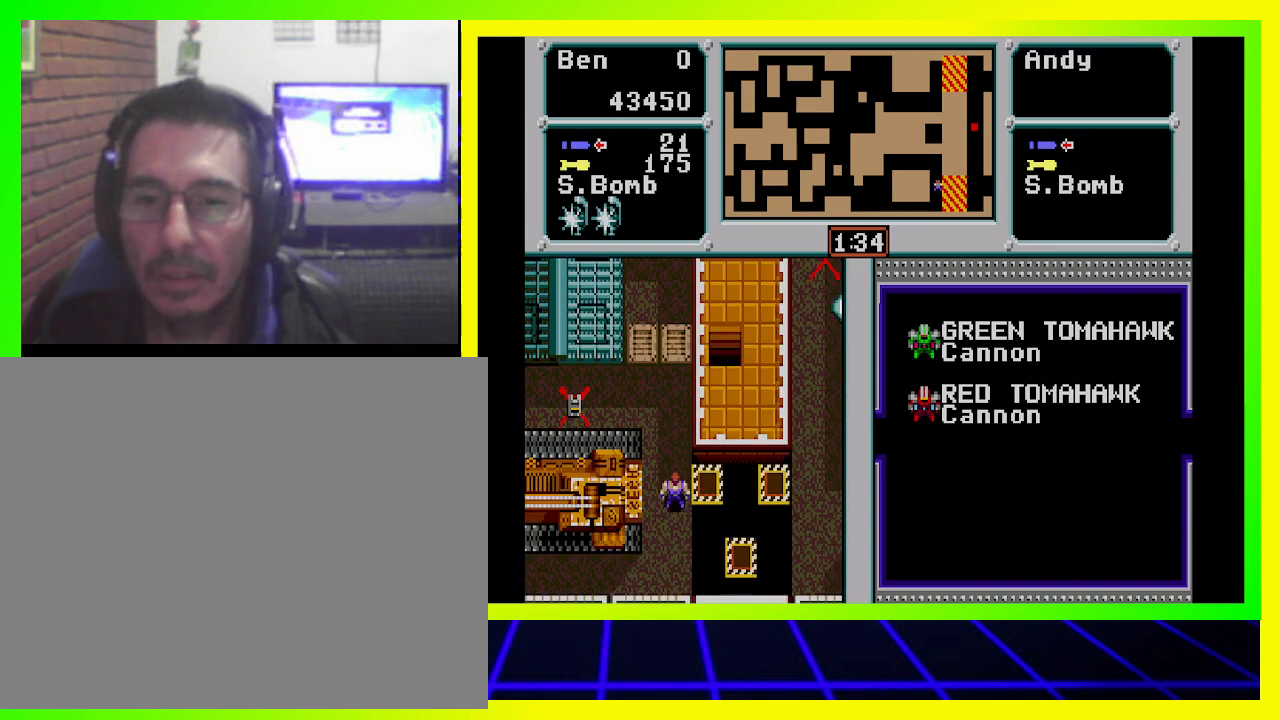
{"buttons": [], "left_stick": "center", "right_stick": "center", "events": [[300, "DPAD_RIGHT", "down"], [500, "DPAD_RIGHT", "up"]]}
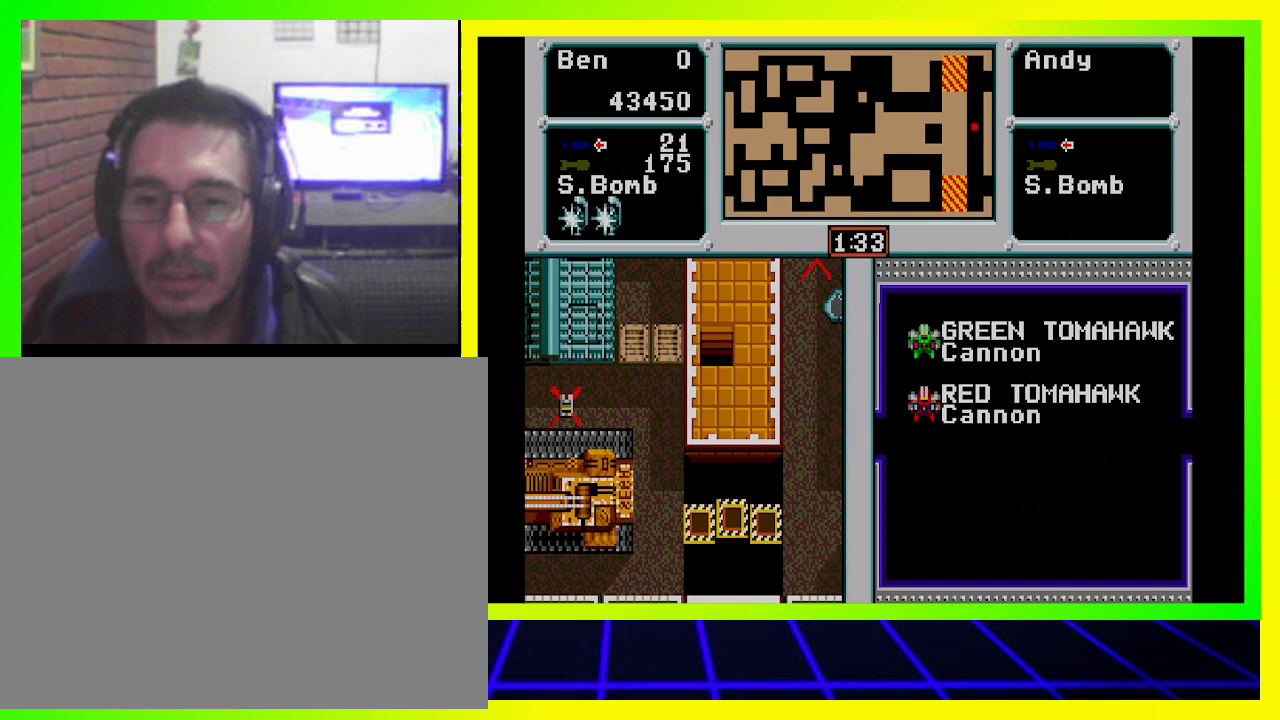
{"buttons": [], "left_stick": "center", "right_stick": "center", "events": []}
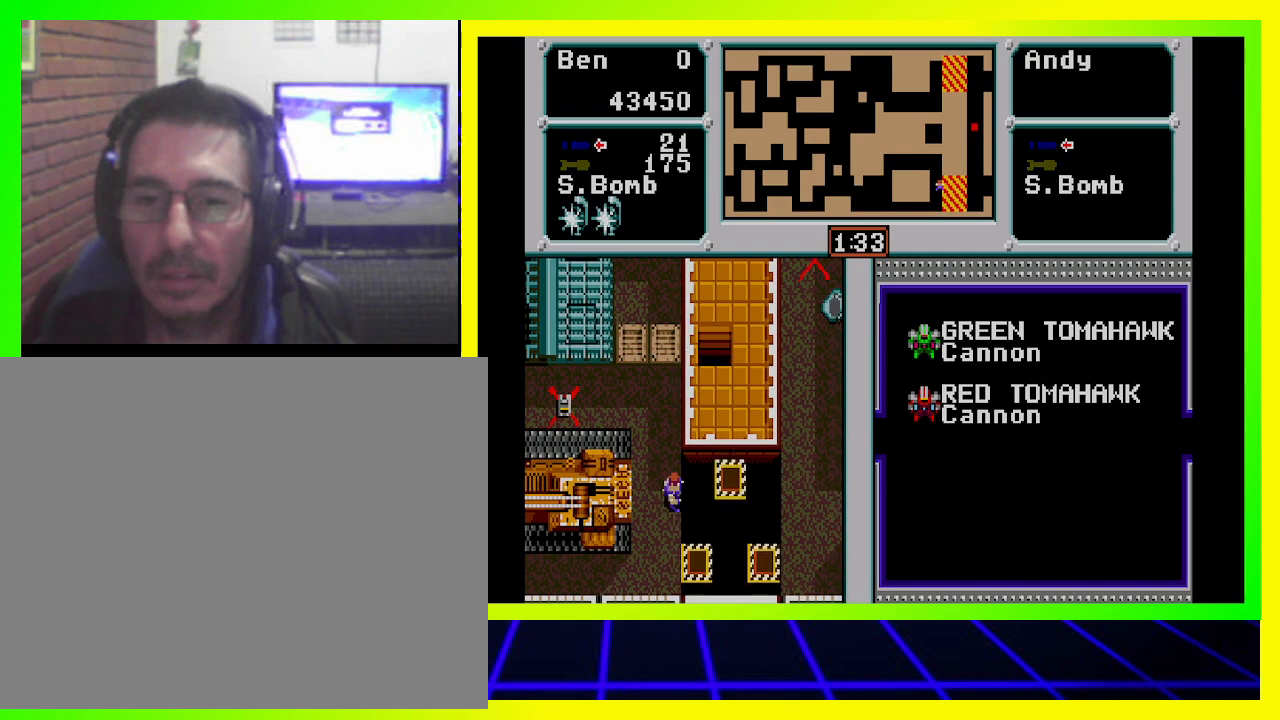
{"buttons": [], "left_stick": "center", "right_stick": "center", "events": []}
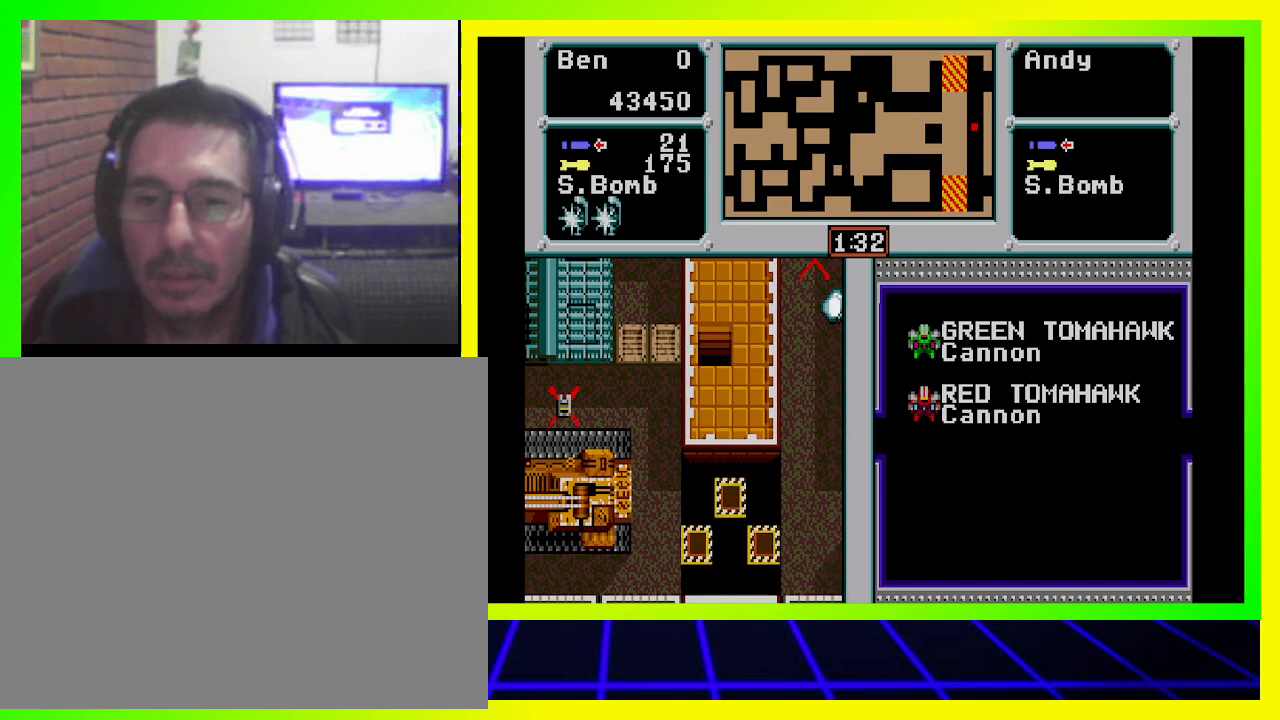
{"buttons": ["DPAD_RIGHT"], "left_stick": "center", "right_stick": "center", "events": [[333, "DPAD_RIGHT", "down"]]}
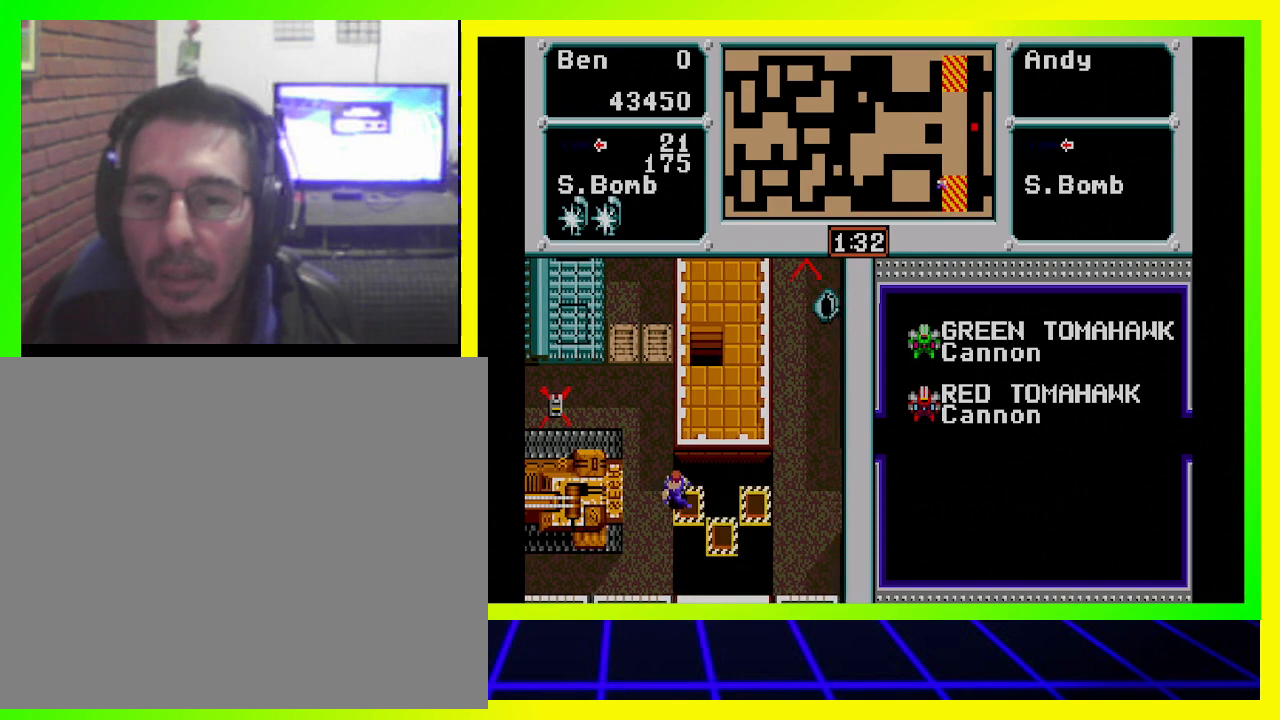
{"buttons": [], "left_stick": "center", "right_stick": "center", "events": [[333, "DPAD_RIGHT", "up"]]}
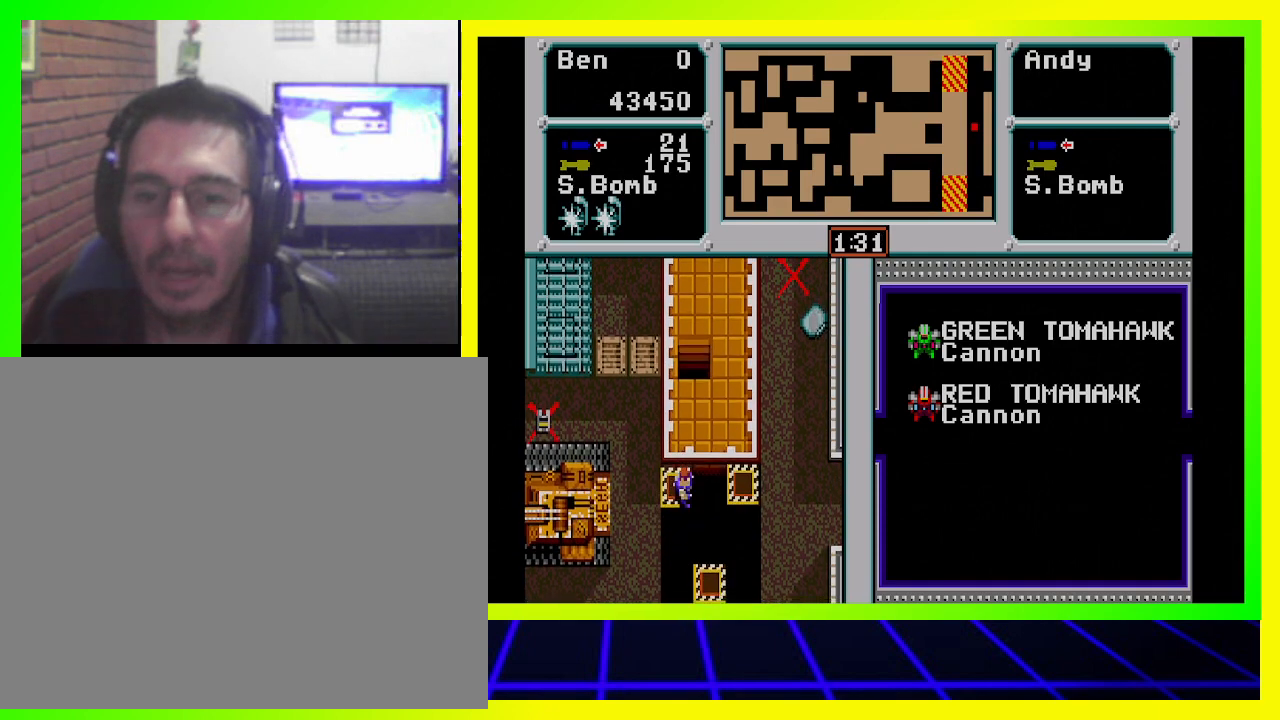
{"buttons": [], "left_stick": "center", "right_stick": "center", "events": []}
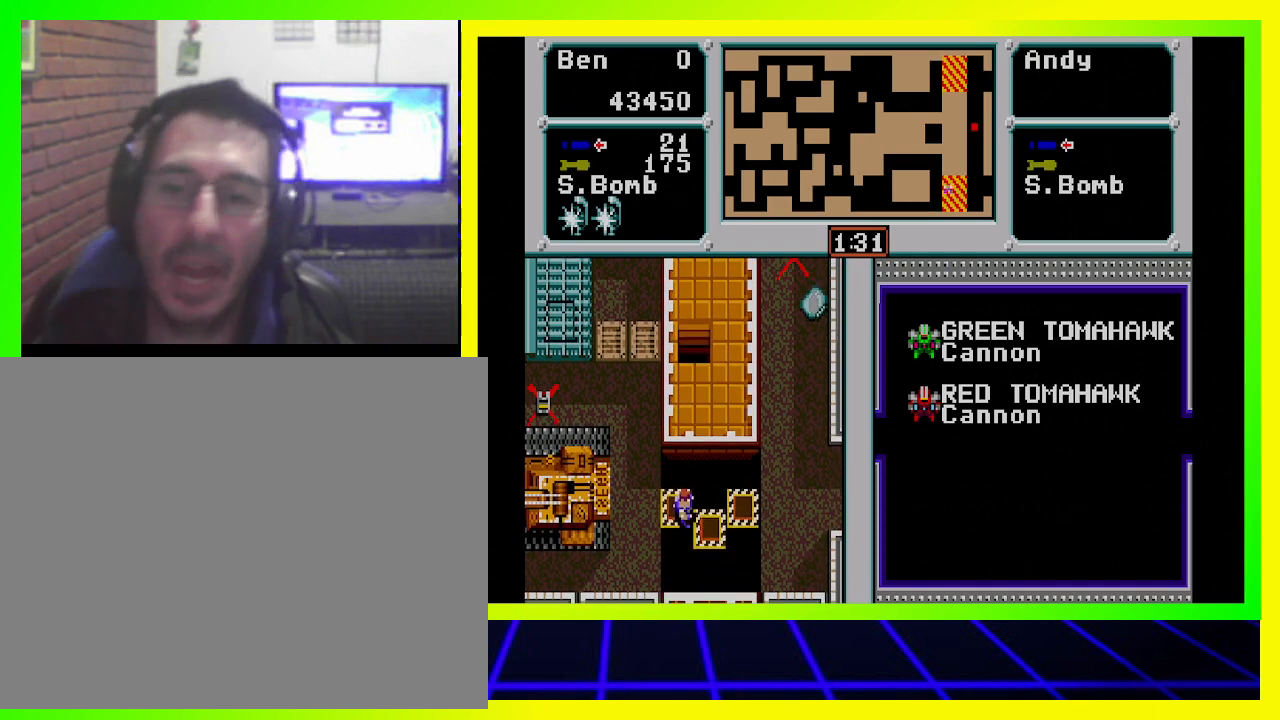
{"buttons": [], "left_stick": "center", "right_stick": "center", "events": []}
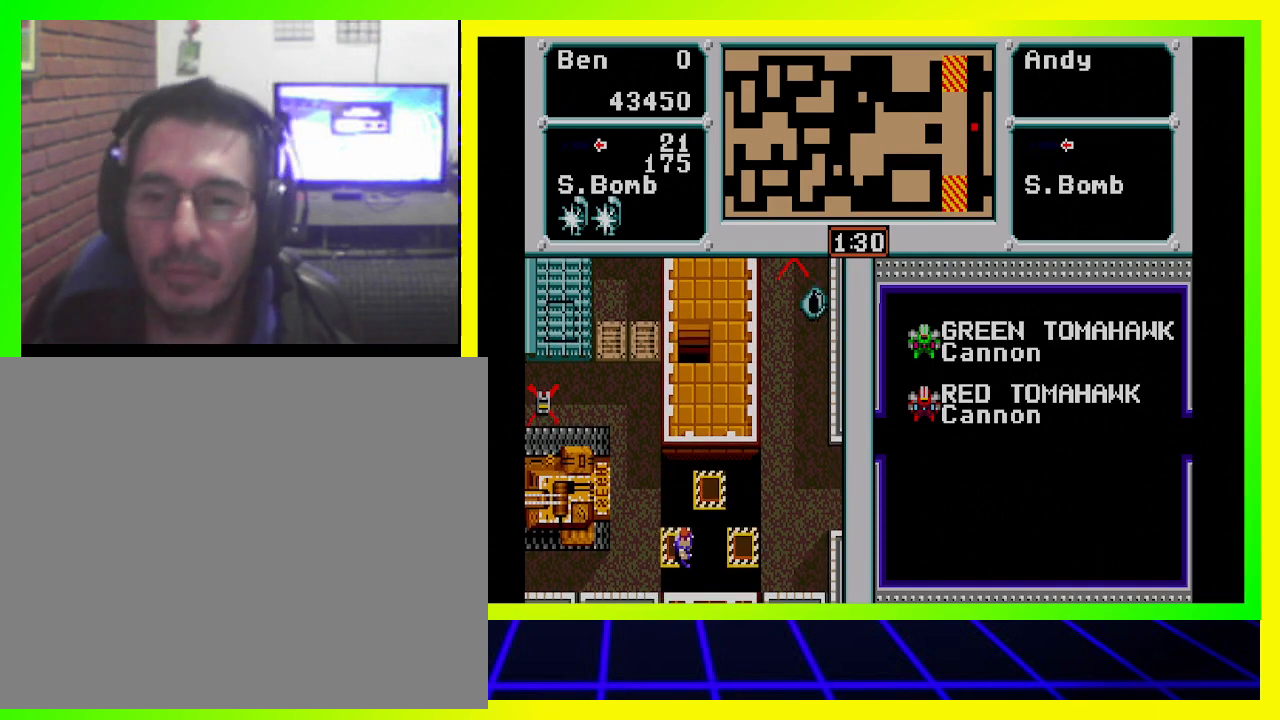
{"buttons": [], "left_stick": "center", "right_stick": "center", "events": []}
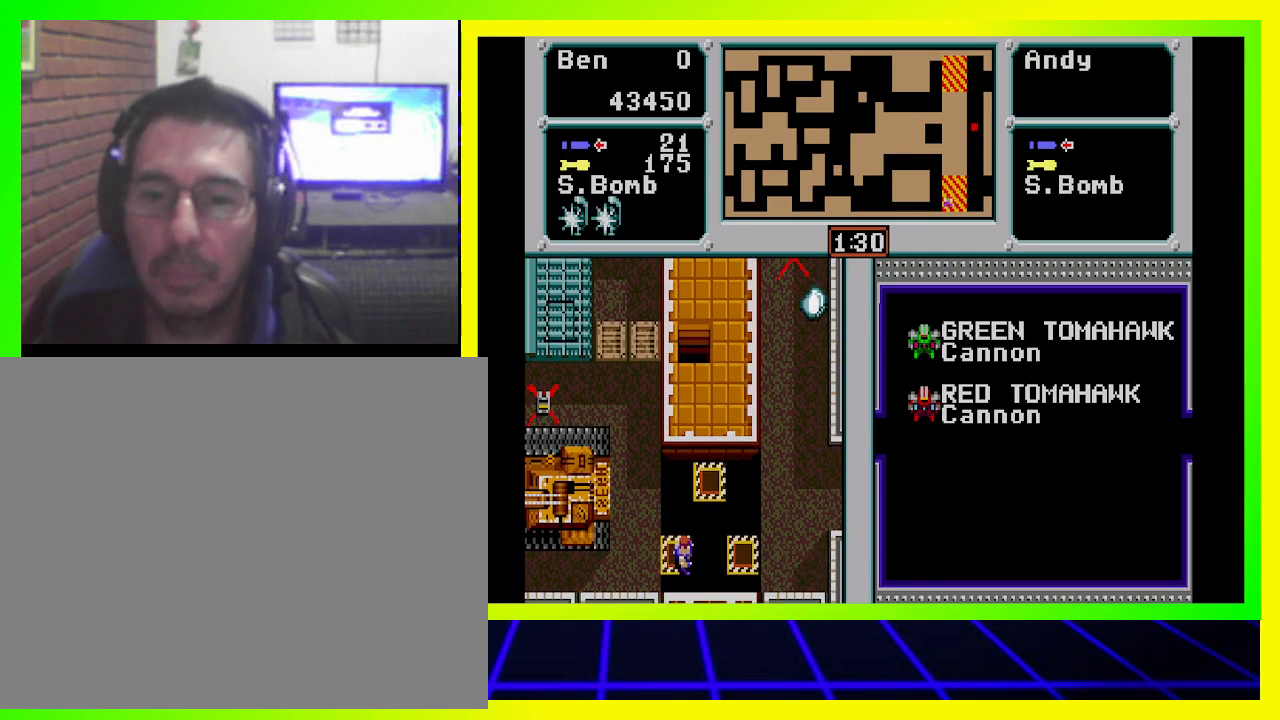
{"buttons": ["DPAD_RIGHT"], "left_stick": "center", "right_stick": "center", "events": [[400, "DPAD_RIGHT", "down"]]}
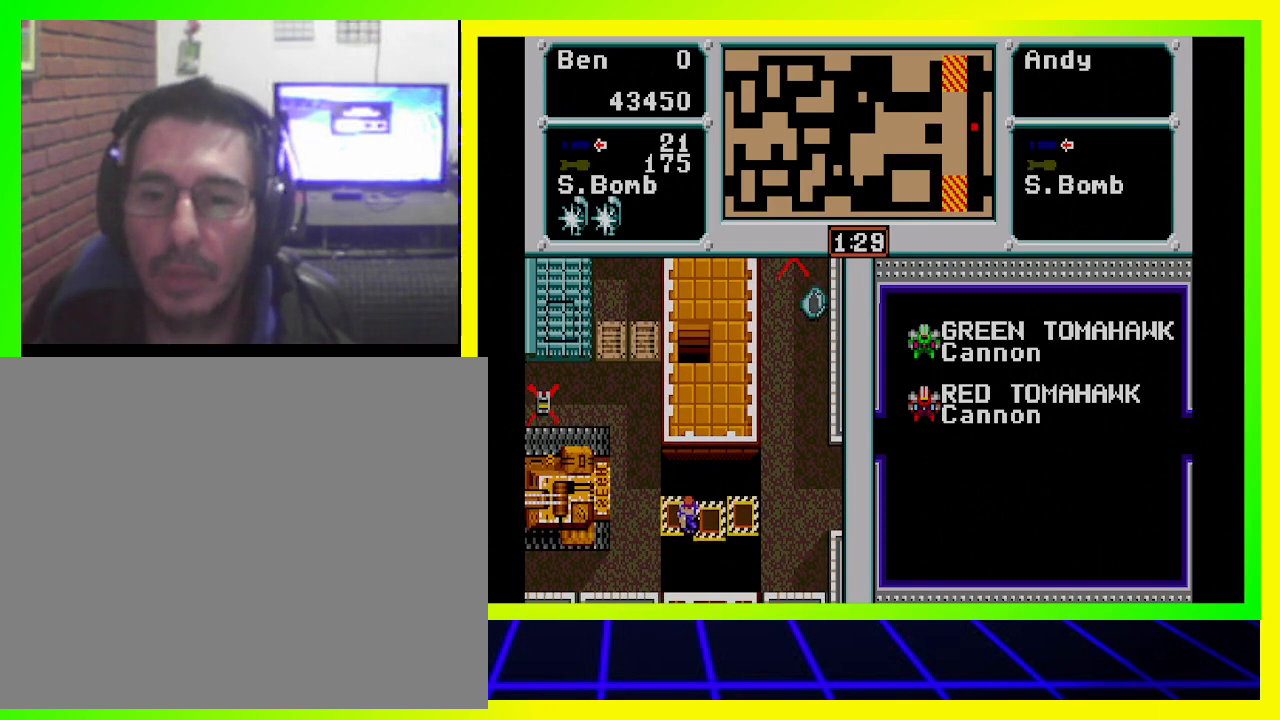
{"buttons": [], "left_stick": "center", "right_stick": "center", "events": [[233, "DPAD_RIGHT", "up"]]}
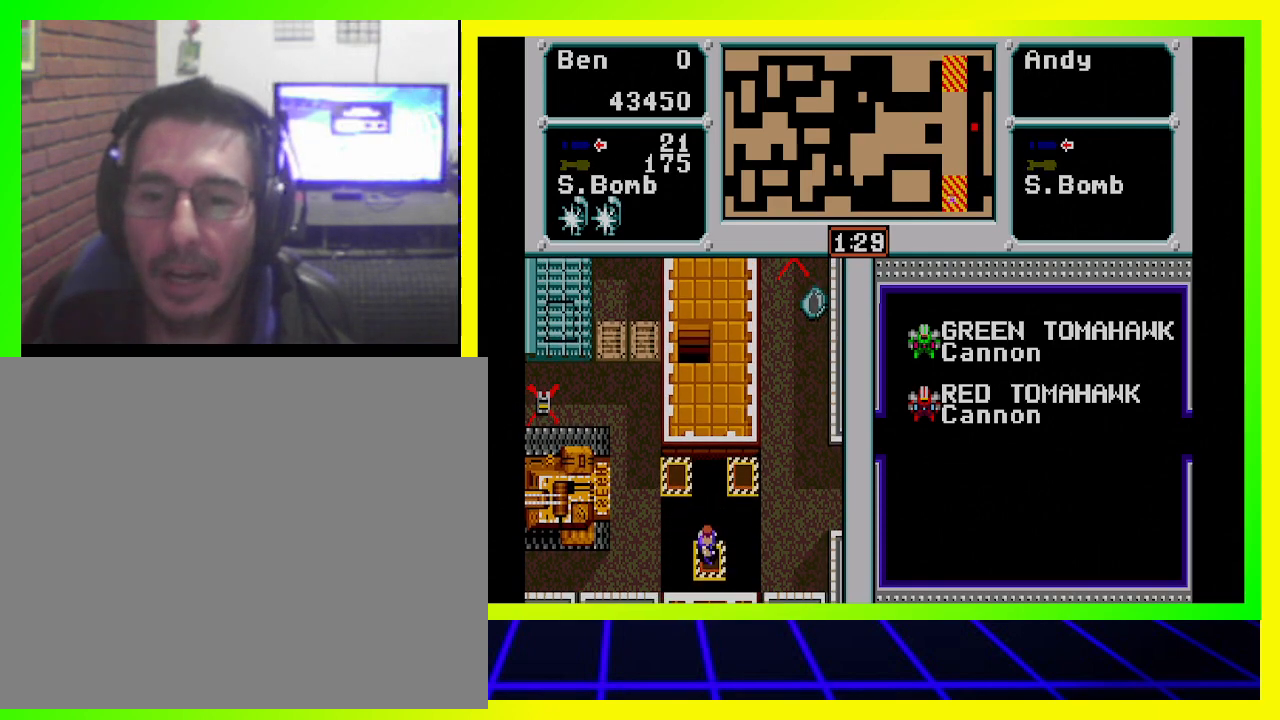
{"buttons": [], "left_stick": "center", "right_stick": "center", "events": [[333, "DPAD_RIGHT", "down"], [467, "DPAD_RIGHT", "up"]]}
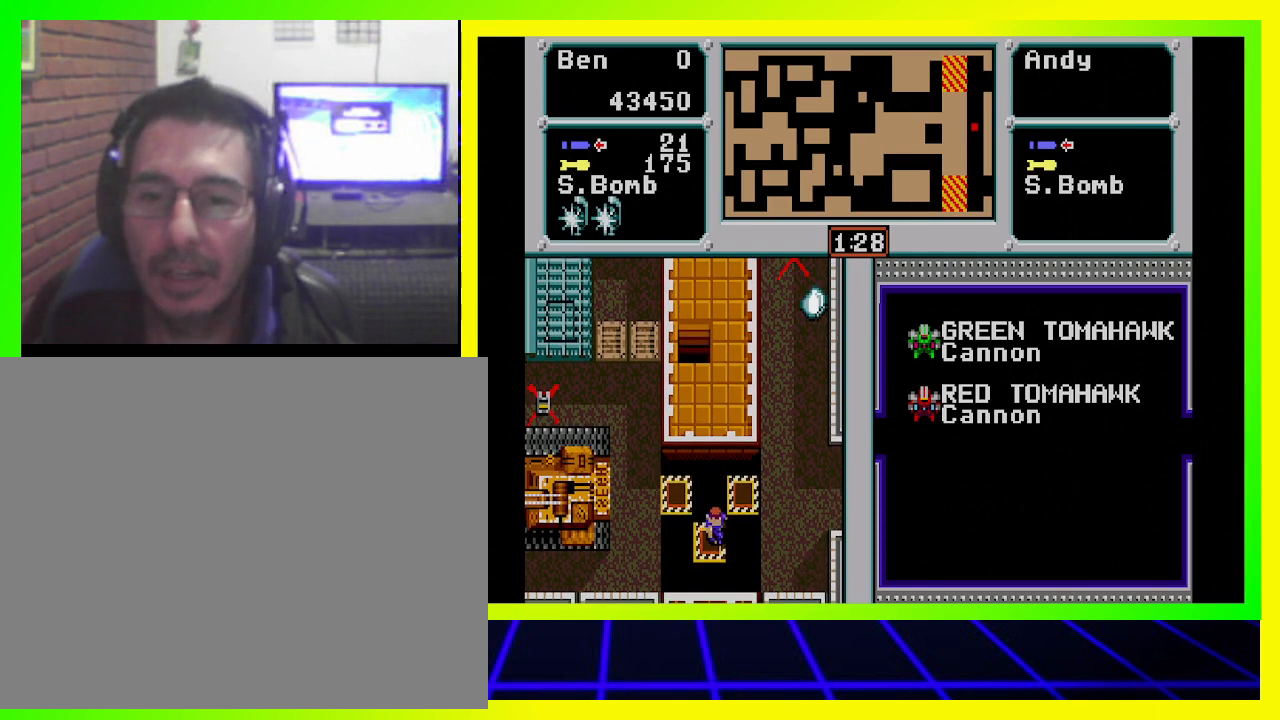
{"buttons": [], "left_stick": "center", "right_stick": "center", "events": []}
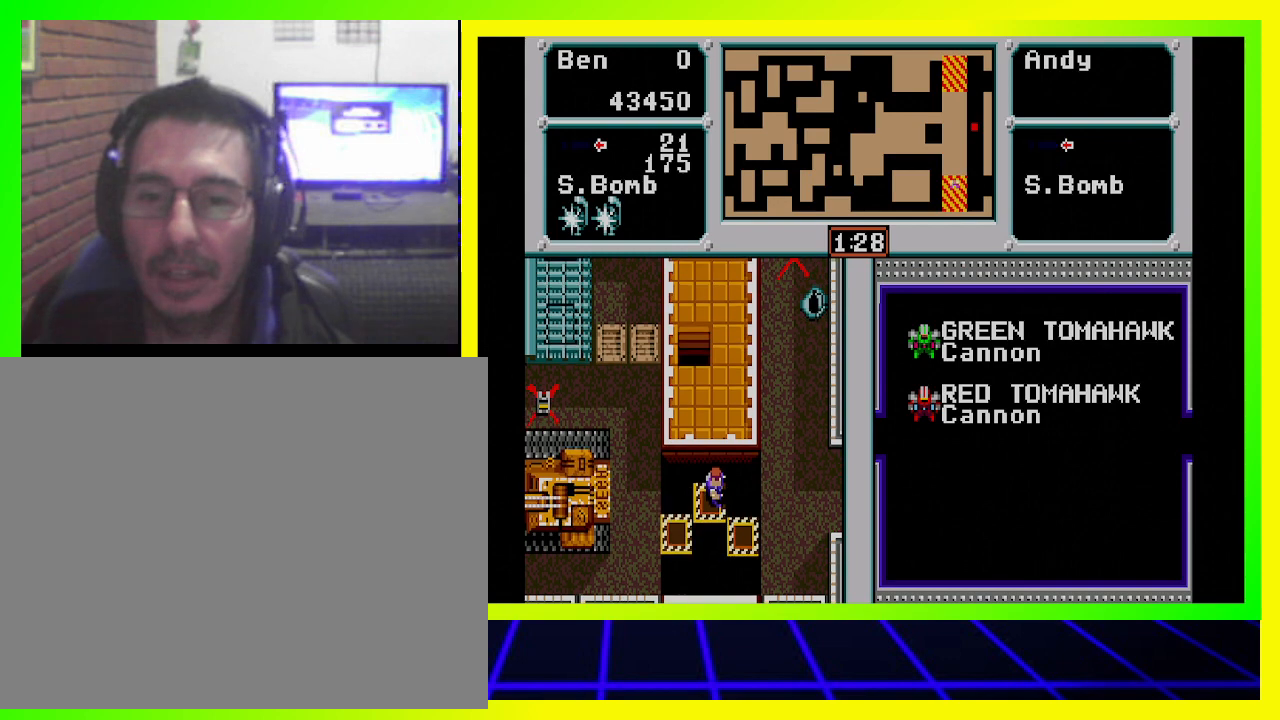
{"buttons": [], "left_stick": "center", "right_stick": "center", "events": []}
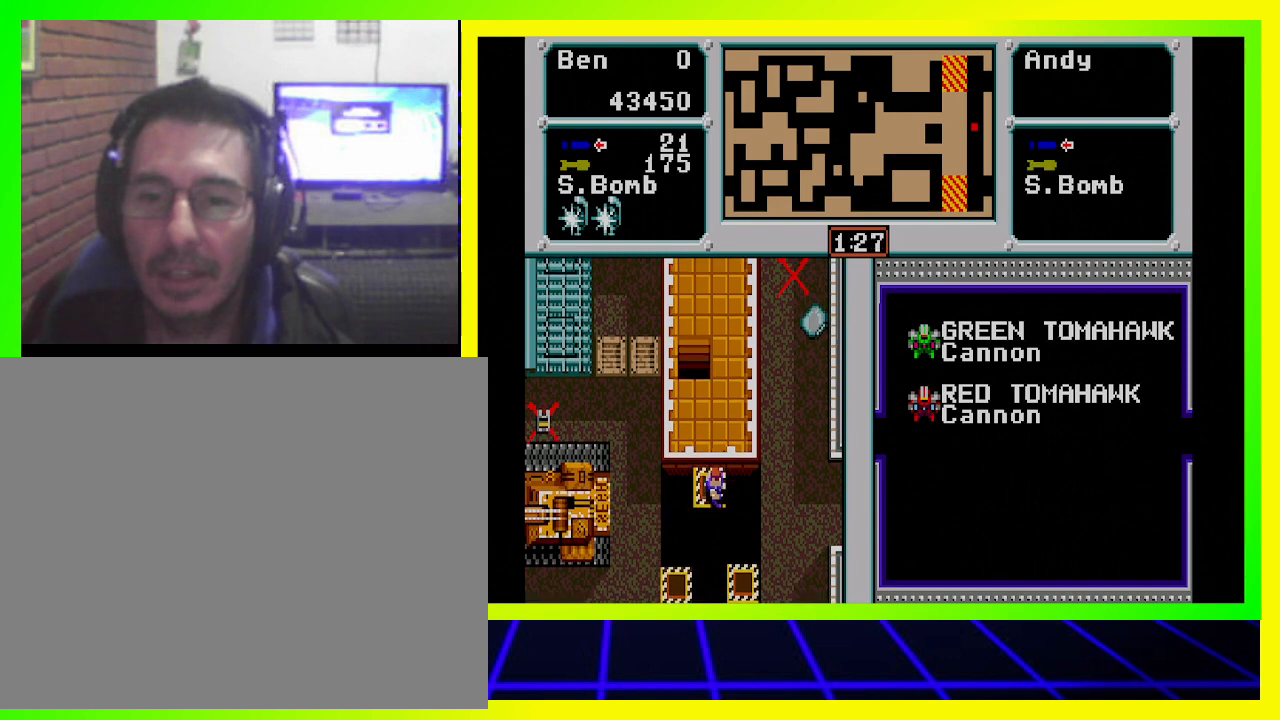
{"buttons": ["DPAD_RIGHT"], "left_stick": "center", "right_stick": "center", "events": [[300, "DPAD_RIGHT", "down"]]}
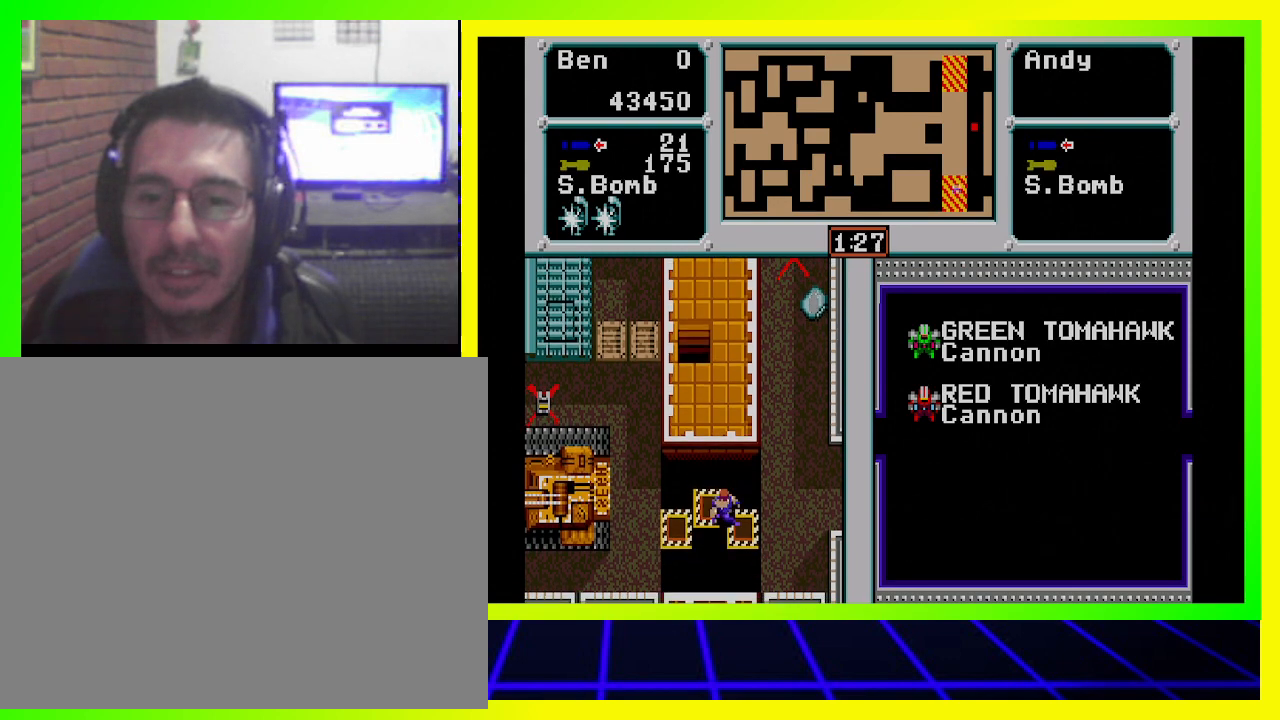
{"buttons": [], "left_stick": "center", "right_stick": "center", "events": [[267, "DPAD_RIGHT", "up"]]}
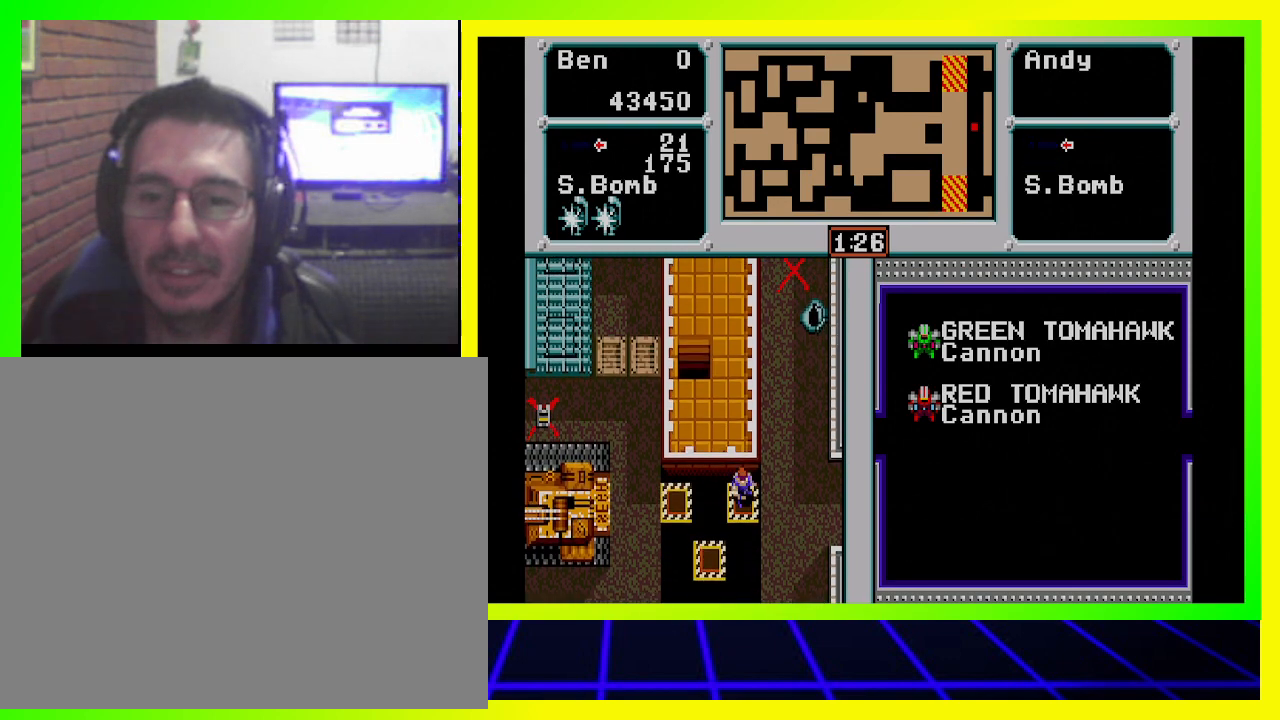
{"buttons": [], "left_stick": "center", "right_stick": "center", "events": []}